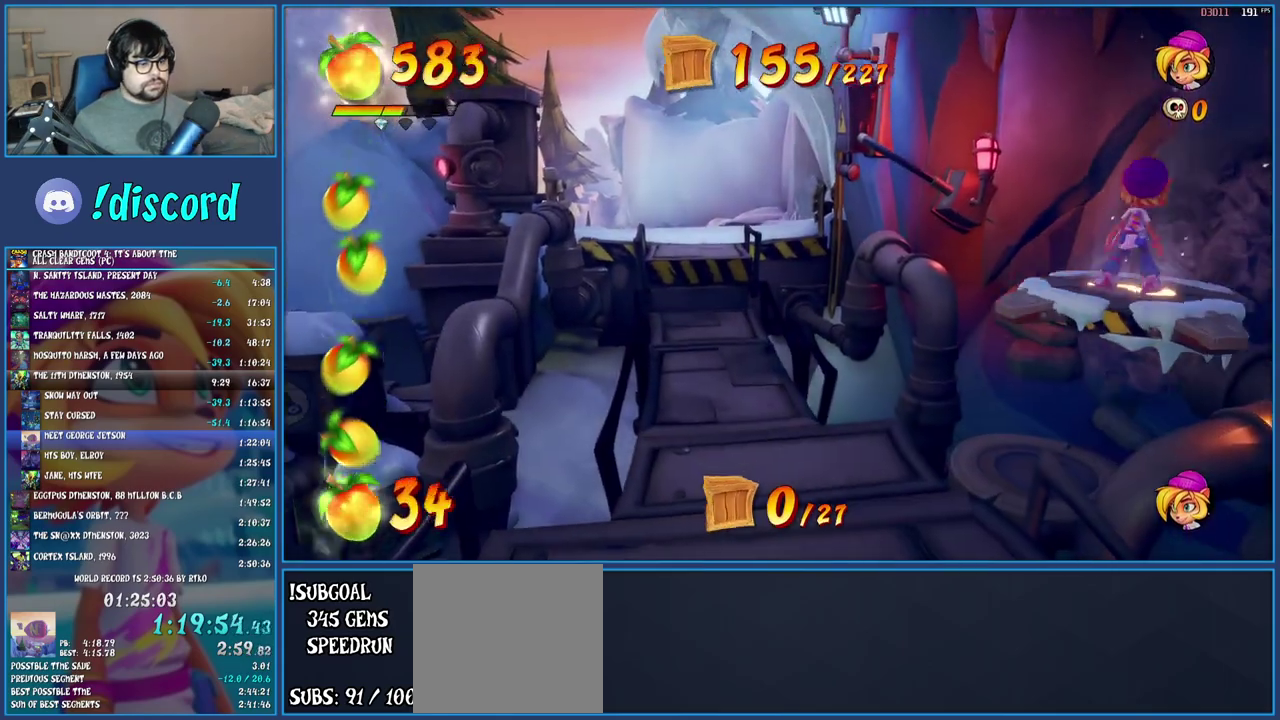
Gameplay with a controller (PlayStation layout); each line is a JSON object with the inputs held at the frame after it. "events" lists button and stick changes between this image and that frame as [ms after this image, input, new state], when the widget could be followed in between. Not read: L3 R3.
{"buttons": [], "left_stick": "left", "right_stick": "center", "events": []}
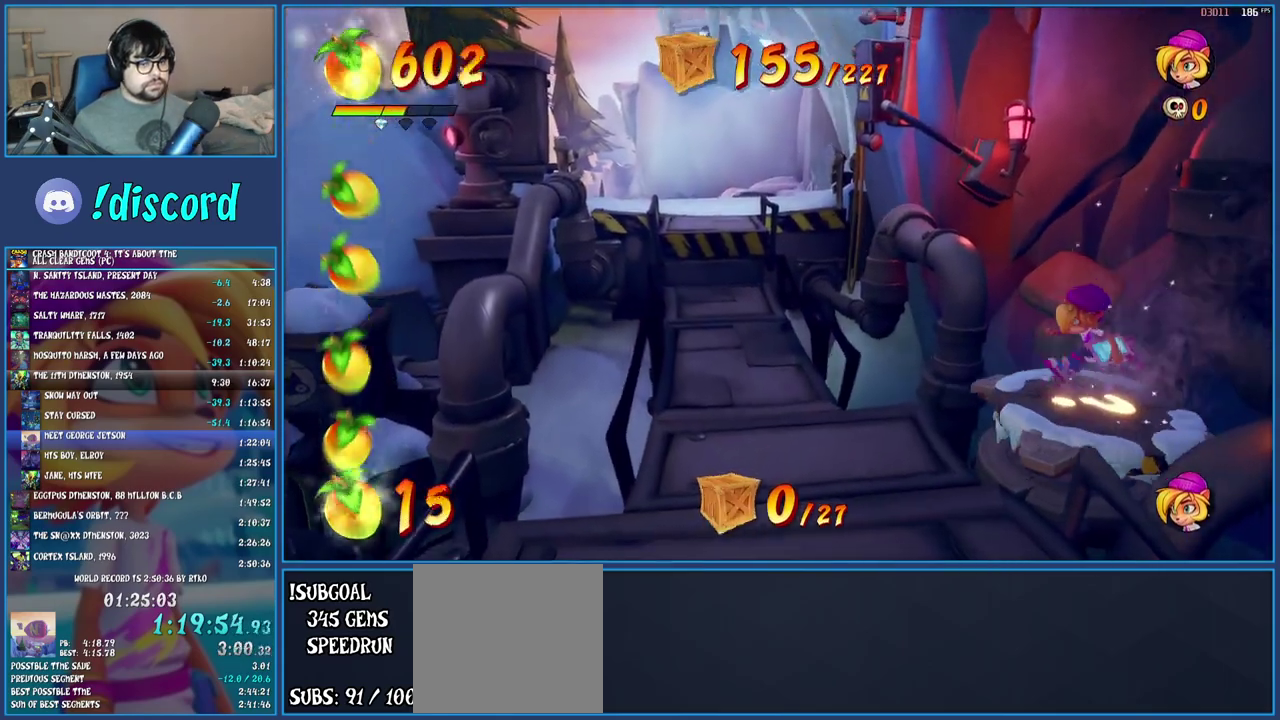
{"buttons": [], "left_stick": "left", "right_stick": "center", "events": []}
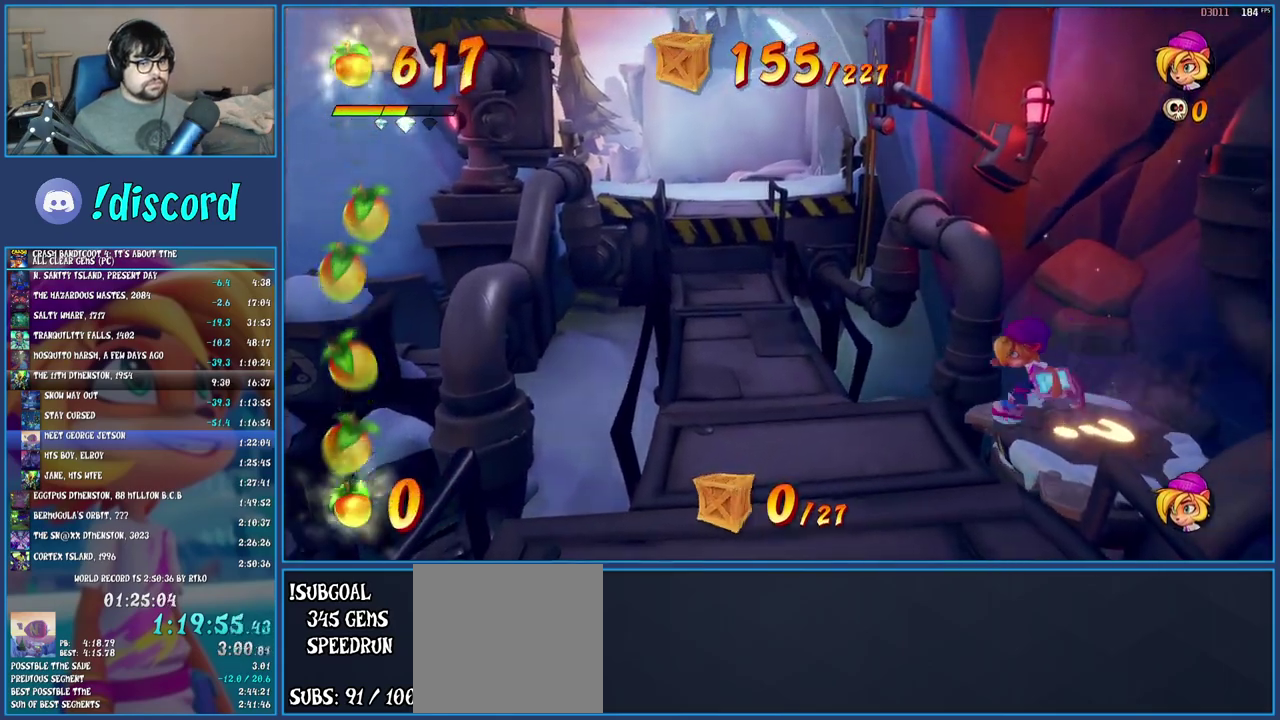
{"buttons": ["R1"], "left_stick": "up", "right_stick": "center", "events": [[33, "R1", "down"], [83, "left_stick", "up-left"], [150, "R1", "up"], [233, "SQUARE", "down"], [300, "left_stick", "up"], [383, "SQUARE", "up"], [483, "R1", "down"]]}
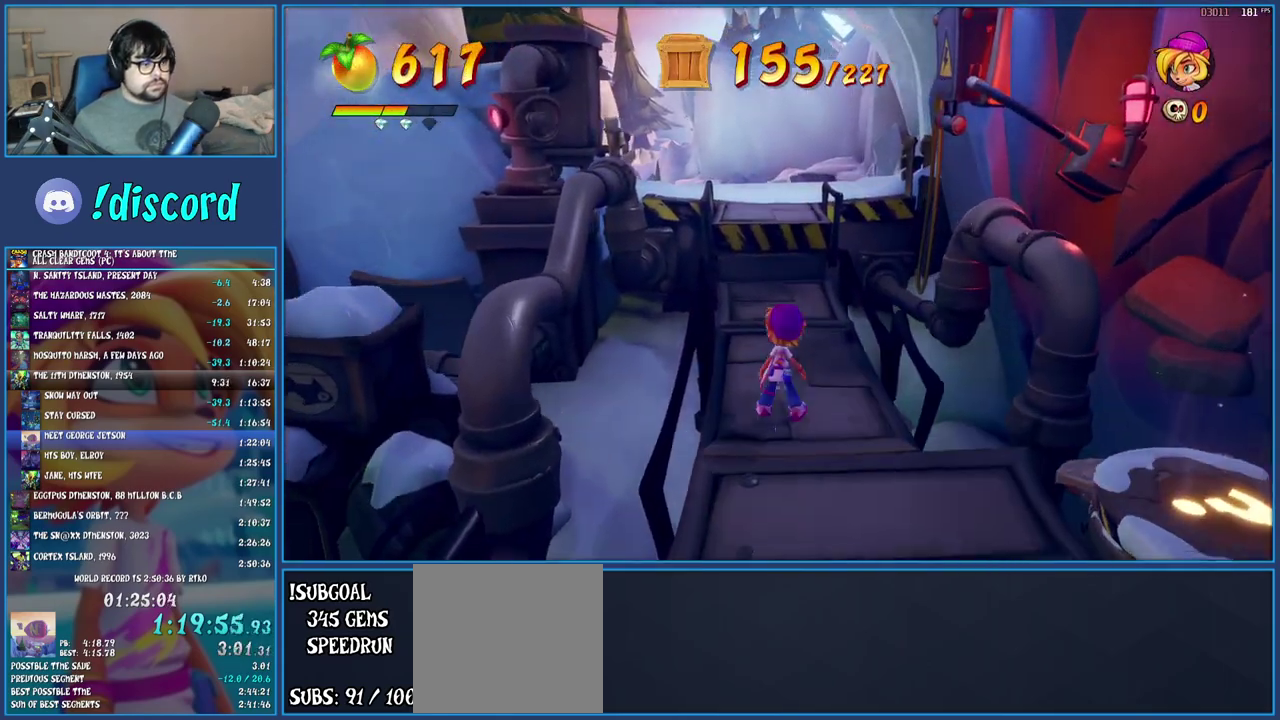
{"buttons": ["CROSS"], "left_stick": "up", "right_stick": "center", "events": [[100, "R1", "up"], [167, "SQUARE", "down"], [317, "SQUARE", "up"], [450, "CROSS", "down"]]}
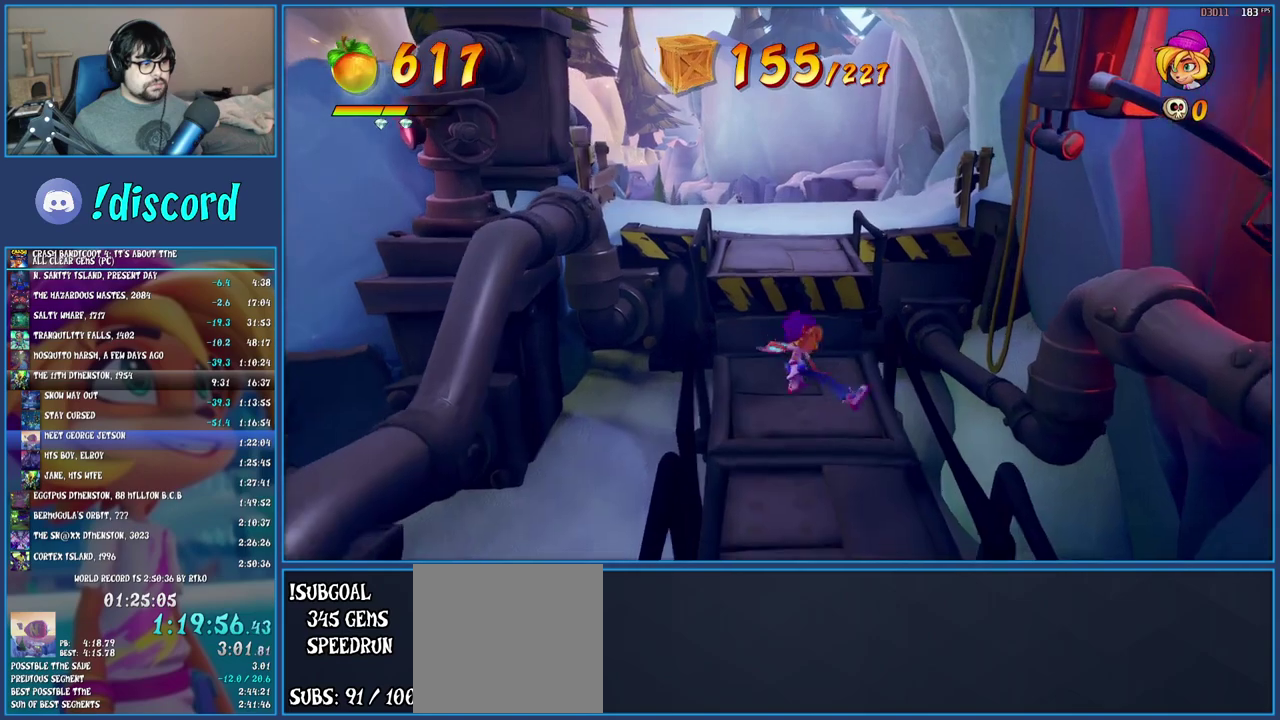
{"buttons": [], "left_stick": "up-left", "right_stick": "center", "events": [[133, "left_stick", "up-left"], [267, "CROSS", "up"]]}
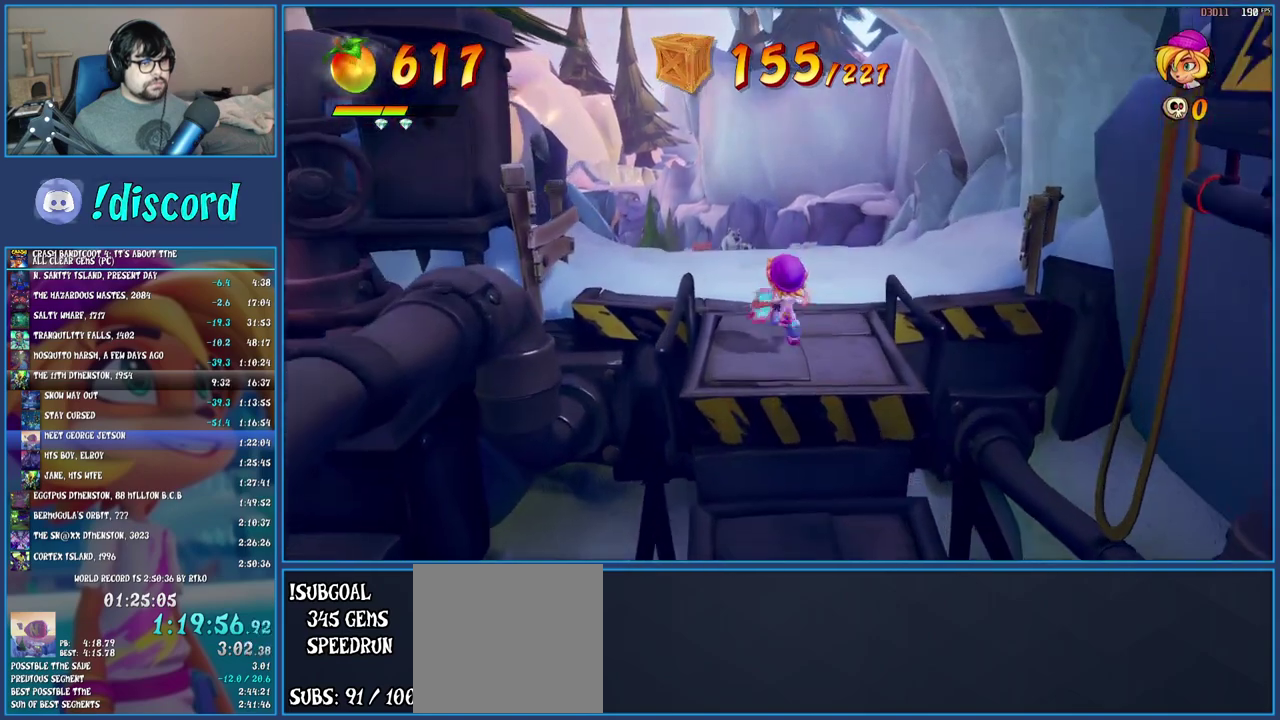
{"buttons": ["R1"], "left_stick": "up", "right_stick": "center", "events": [[67, "R1", "down"], [167, "R1", "up"], [250, "SQUARE", "down"], [283, "left_stick", "up"], [383, "SQUARE", "up"], [483, "R1", "down"]]}
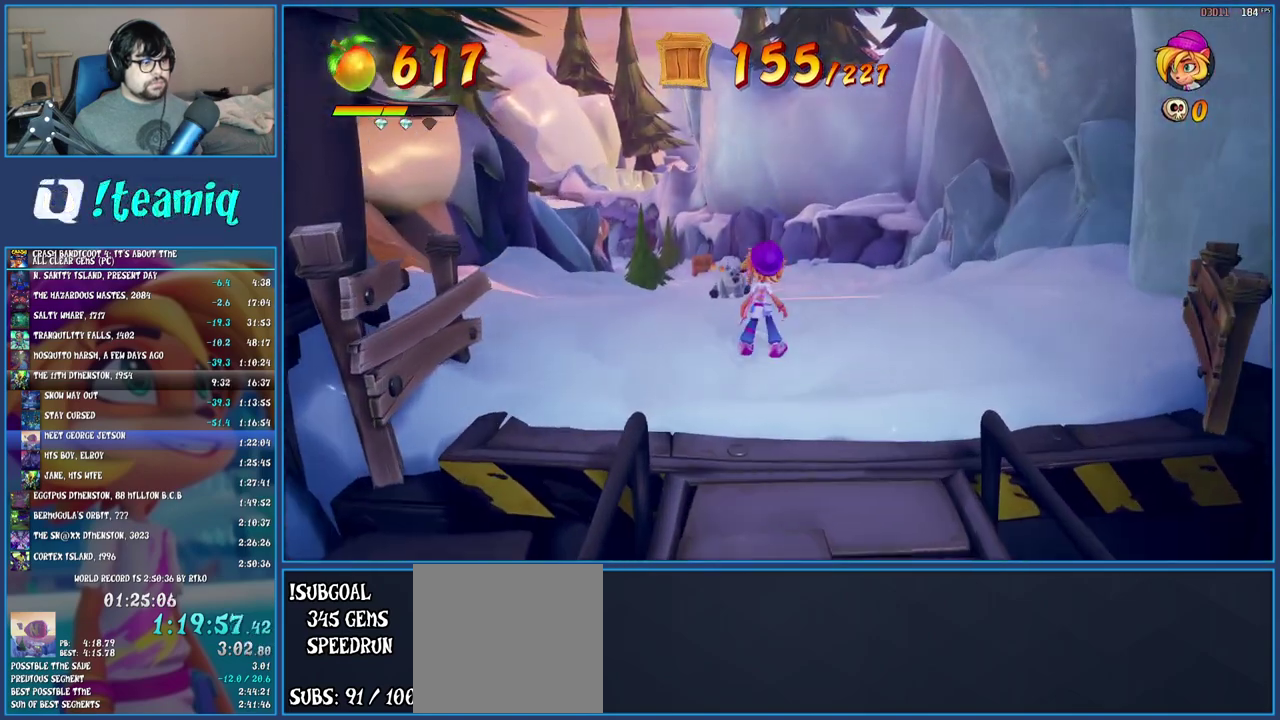
{"buttons": [], "left_stick": "up", "right_stick": "center", "events": [[83, "R1", "up"], [150, "SQUARE", "down"], [333, "SQUARE", "up"]]}
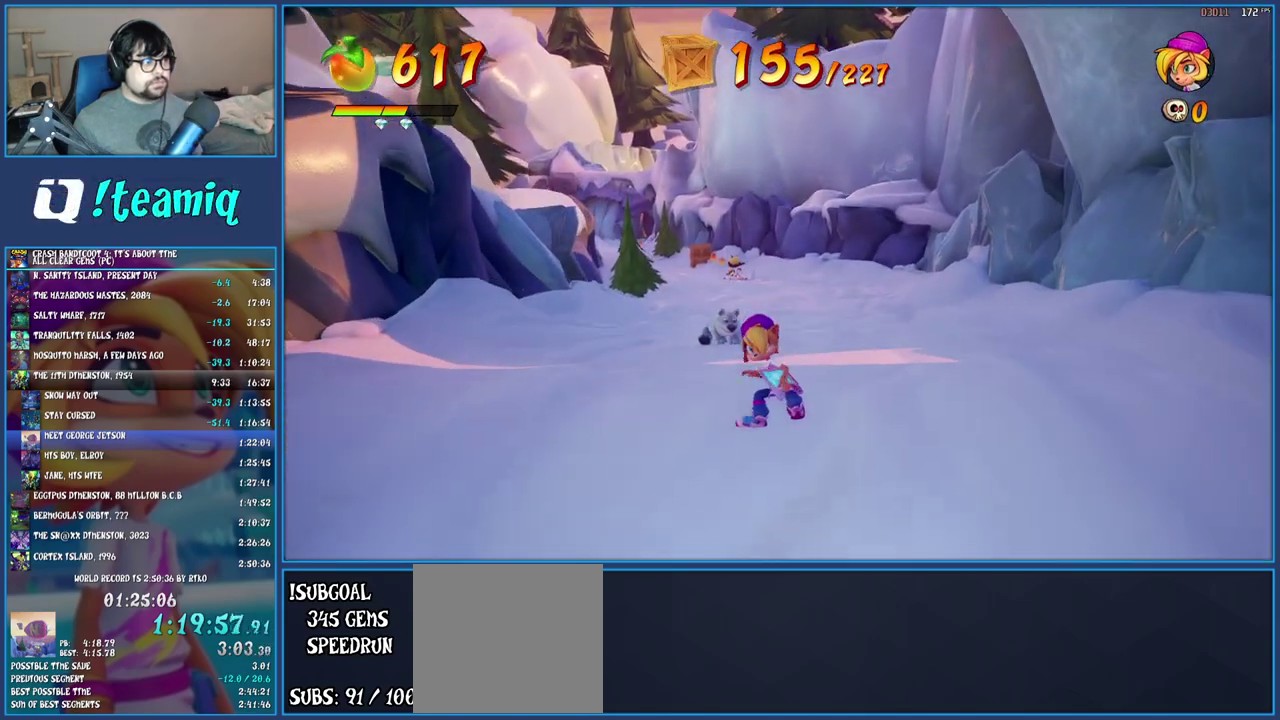
{"buttons": [], "left_stick": "up", "right_stick": "center", "events": []}
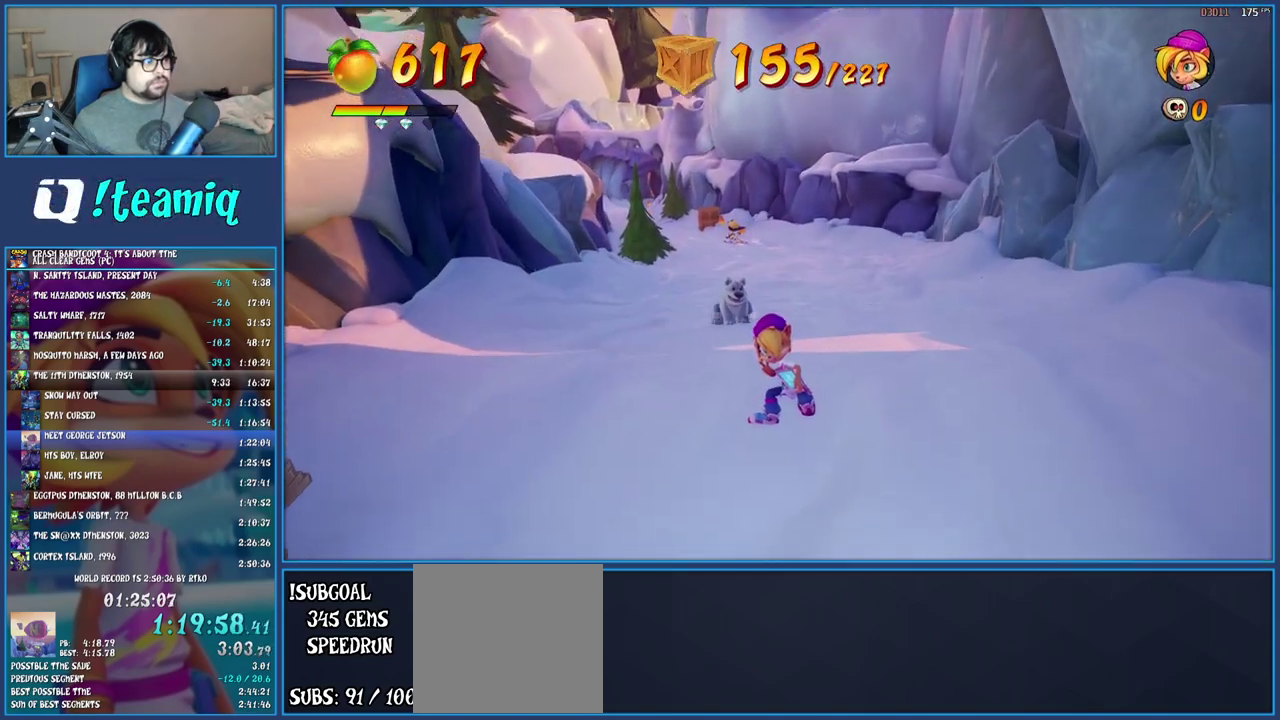
{"buttons": [], "left_stick": "up", "right_stick": "center", "events": []}
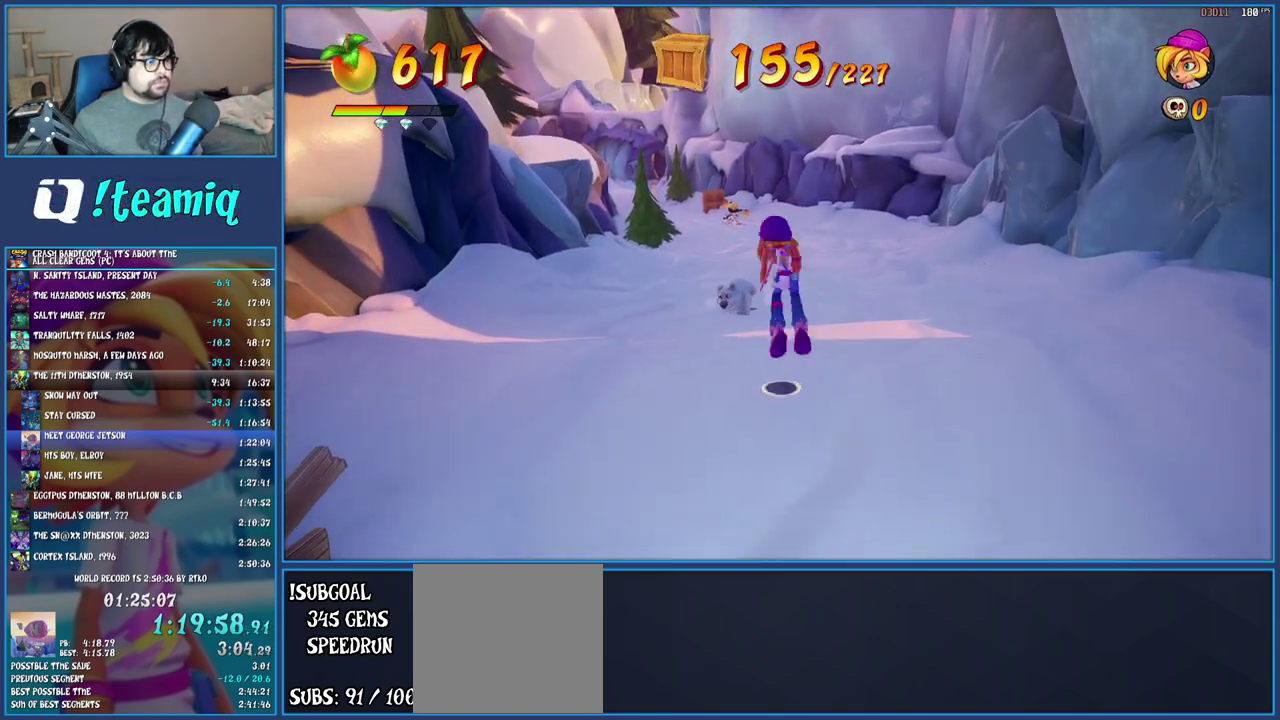
{"buttons": [], "left_stick": "up", "right_stick": "center", "events": []}
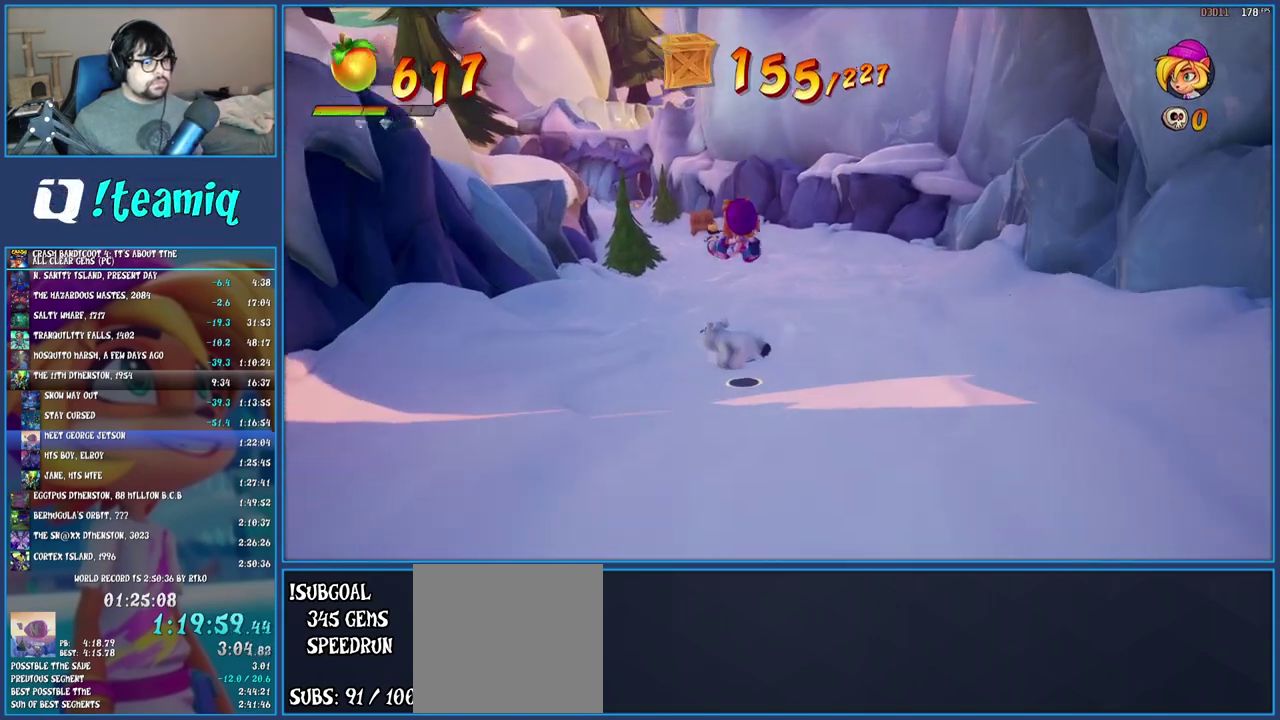
{"buttons": [], "left_stick": "up", "right_stick": "center", "events": []}
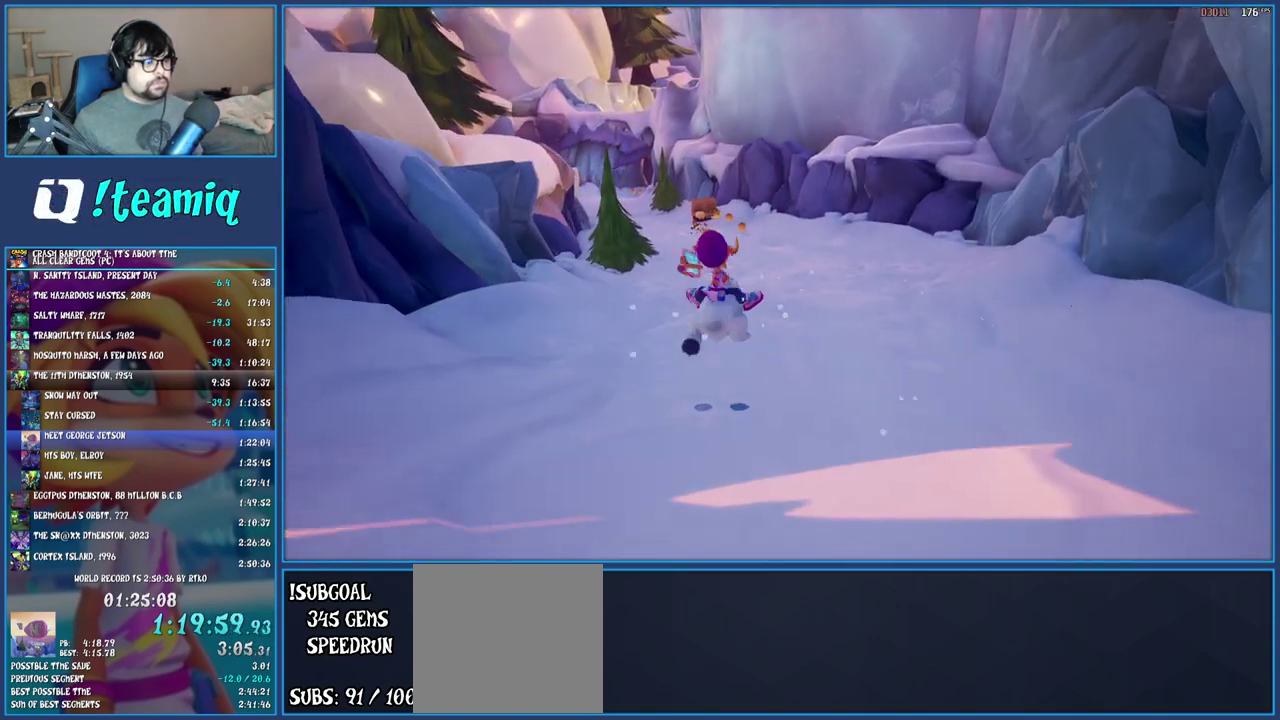
{"buttons": [], "left_stick": "up", "right_stick": "center", "events": []}
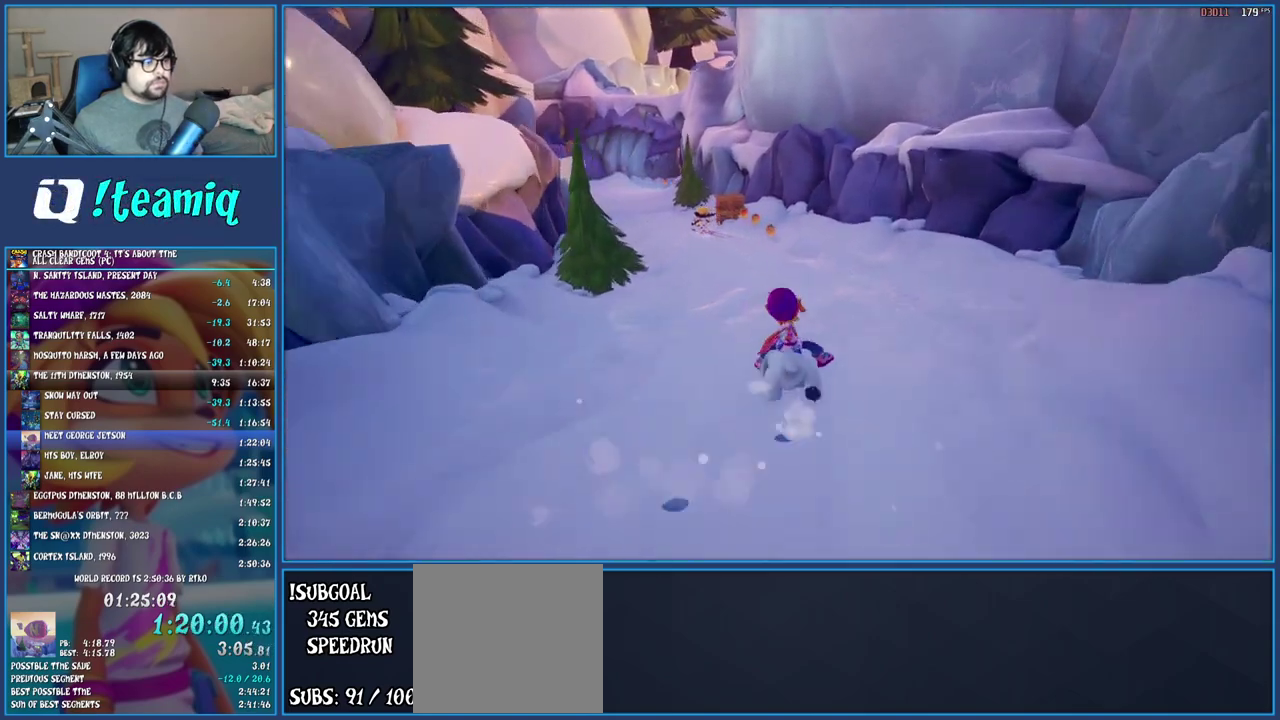
{"buttons": [], "left_stick": "up", "right_stick": "center", "events": []}
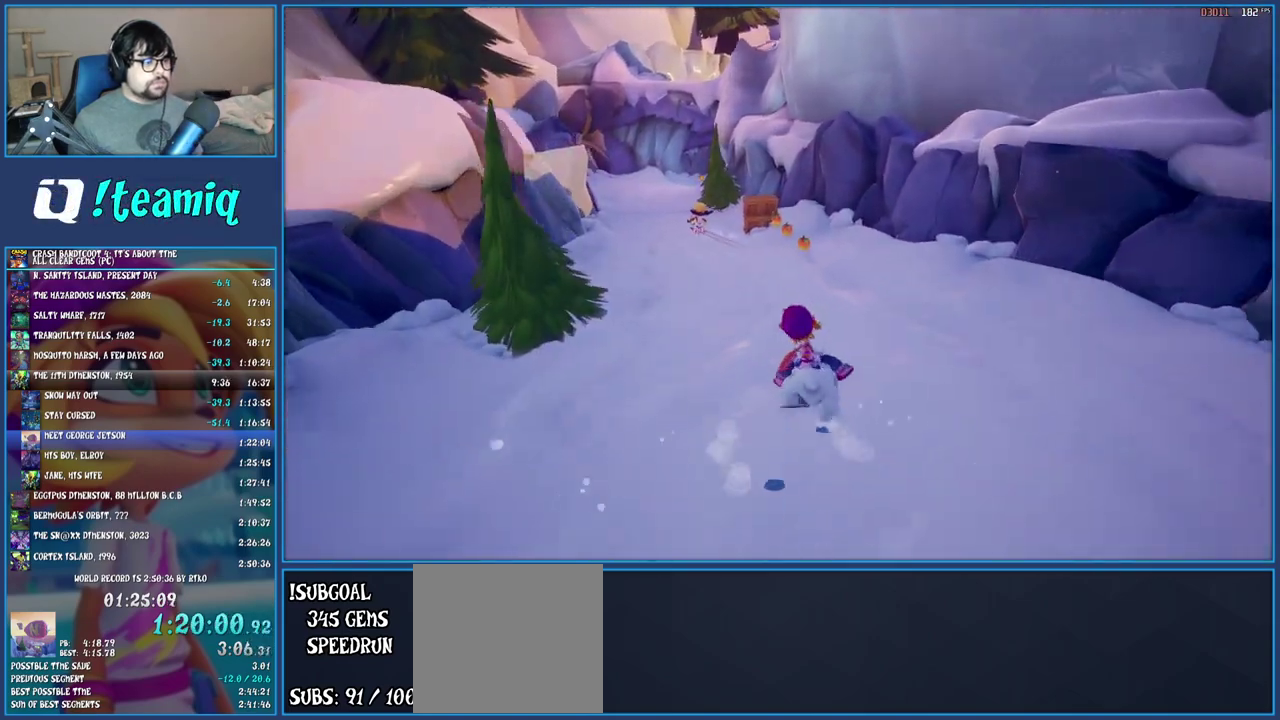
{"buttons": [], "left_stick": "up", "right_stick": "center", "events": []}
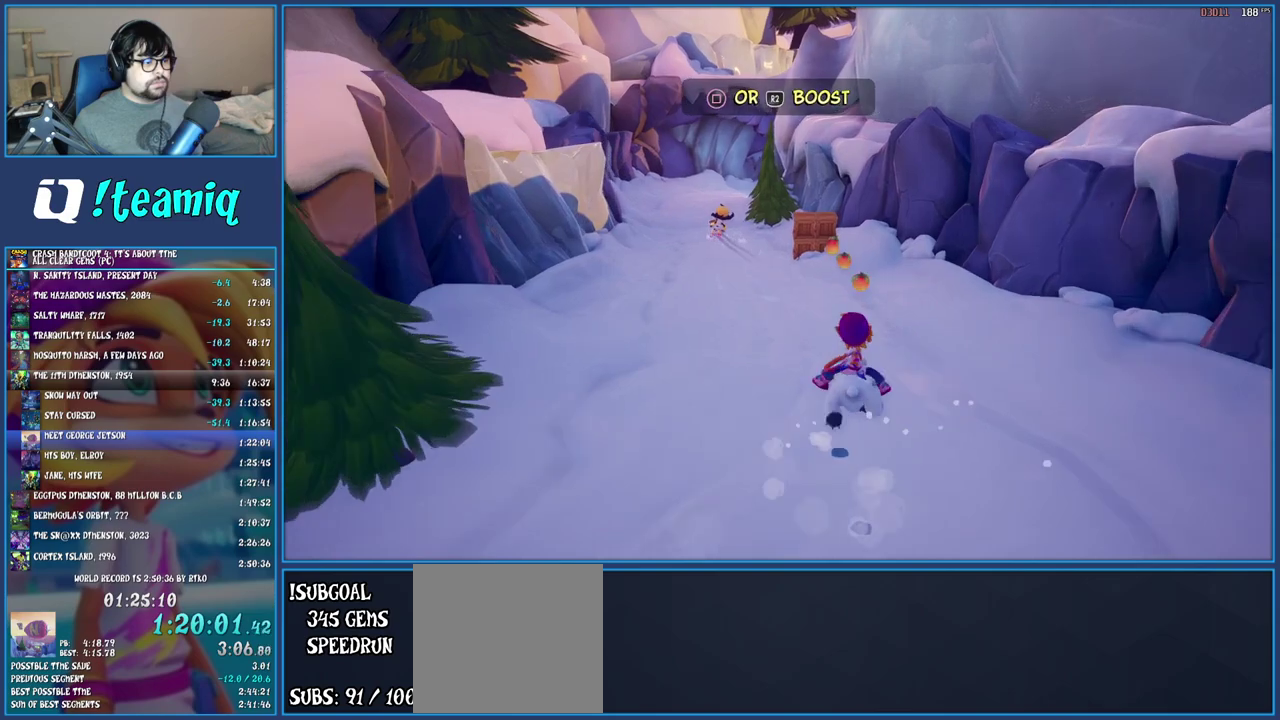
{"buttons": [], "left_stick": "up", "right_stick": "center", "events": [[200, "left_stick", "up-right"], [250, "left_stick", "up"]]}
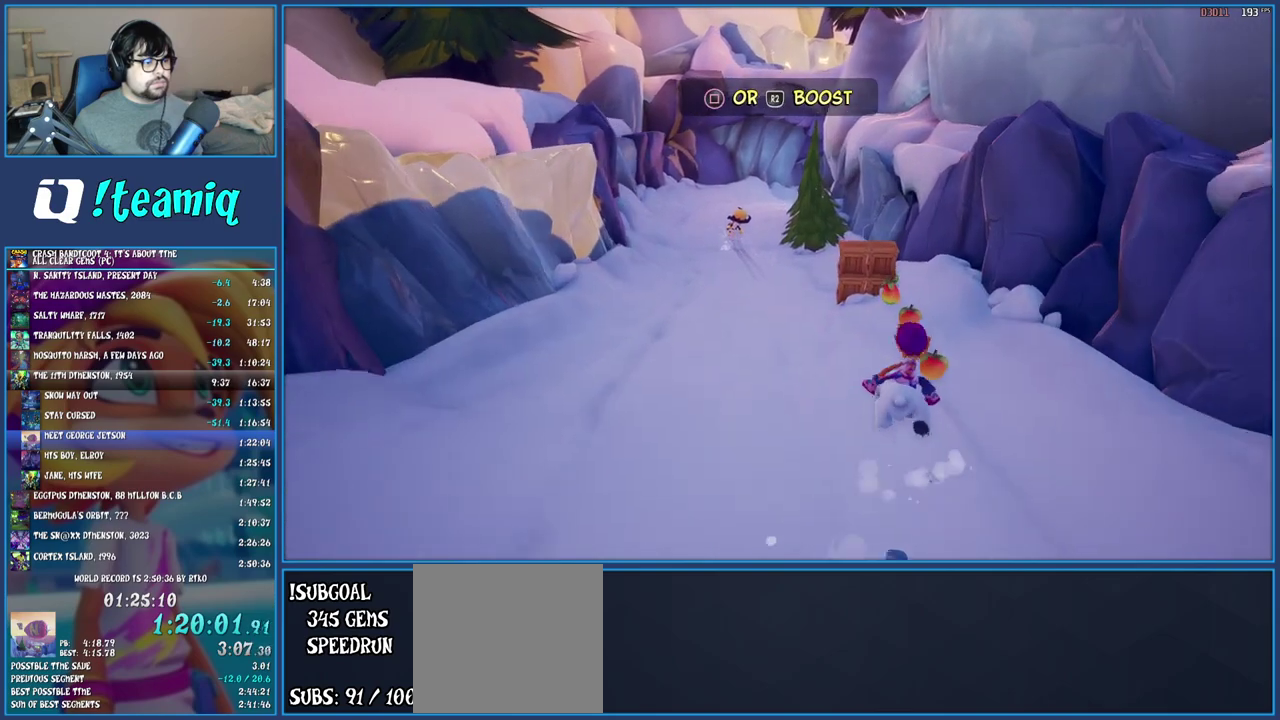
{"buttons": [], "left_stick": "up-left", "right_stick": "center", "events": [[450, "left_stick", "up-left"]]}
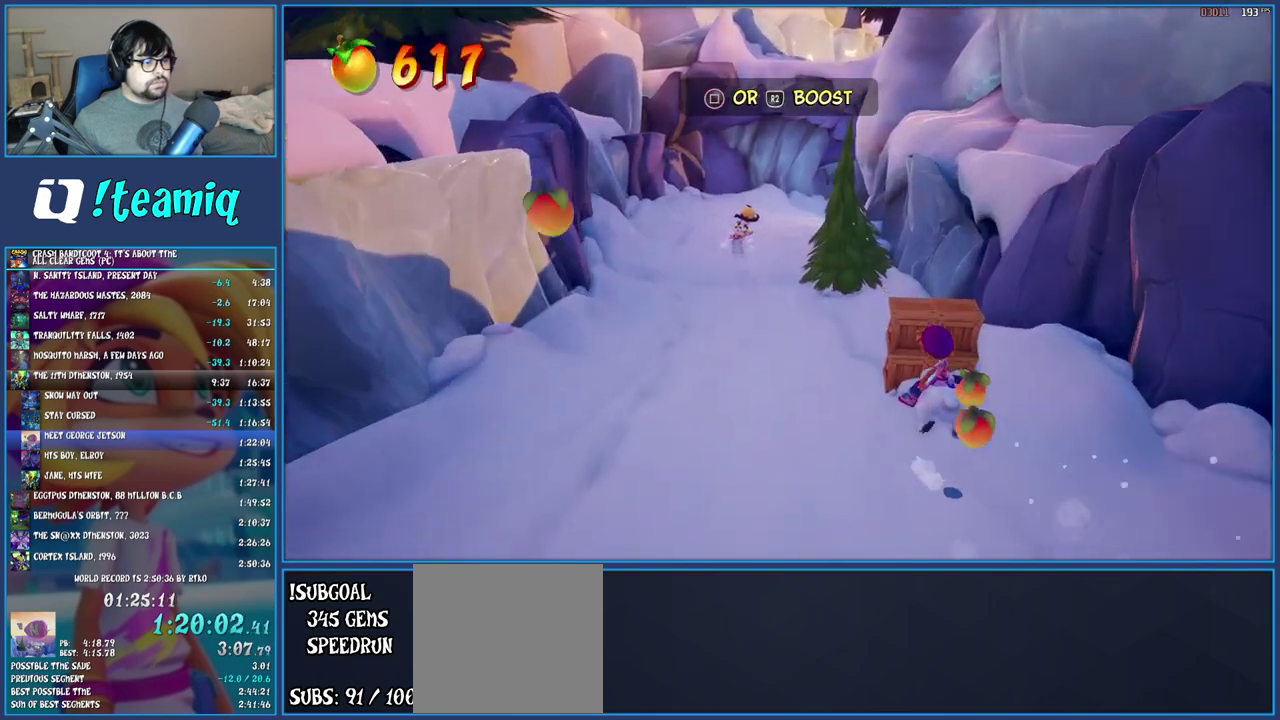
{"buttons": [], "left_stick": "up-right", "right_stick": "center", "events": [[450, "left_stick", "up"], [500, "left_stick", "up-right"]]}
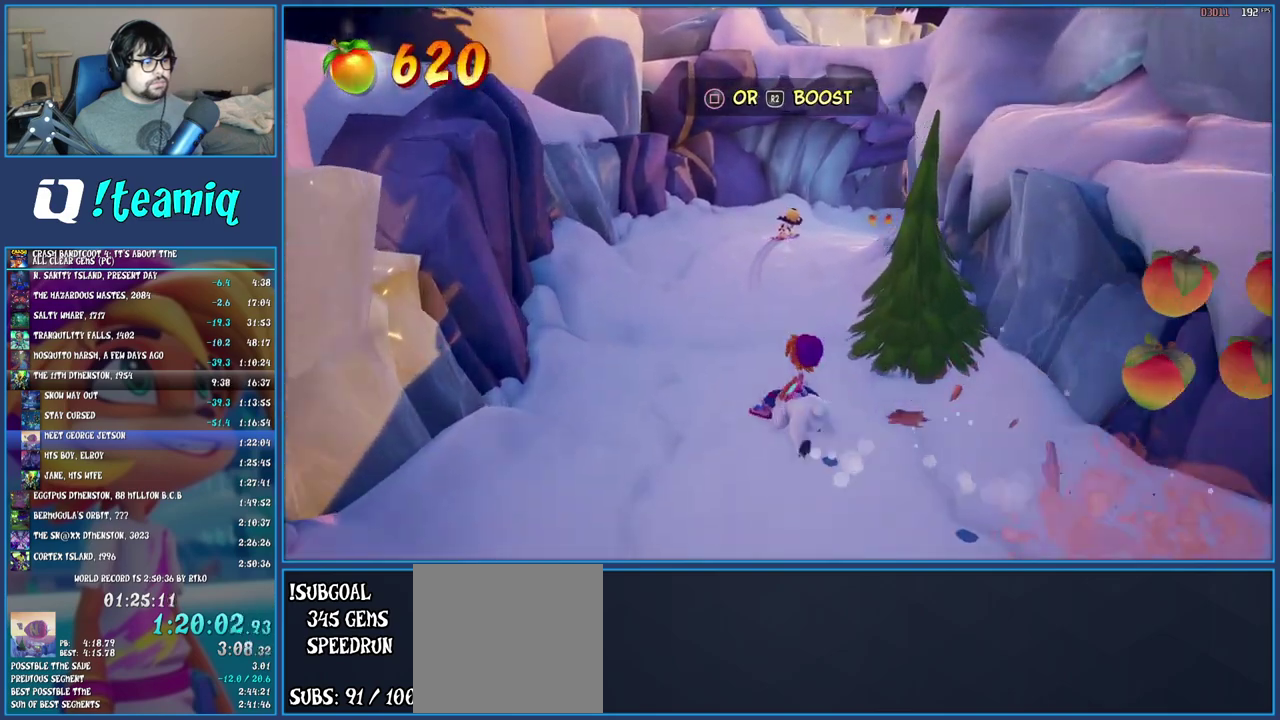
{"buttons": [], "left_stick": "up-right", "right_stick": "center", "events": [[200, "left_stick", "up"], [250, "left_stick", "up-left"], [350, "left_stick", "up"], [417, "left_stick", "up-right"]]}
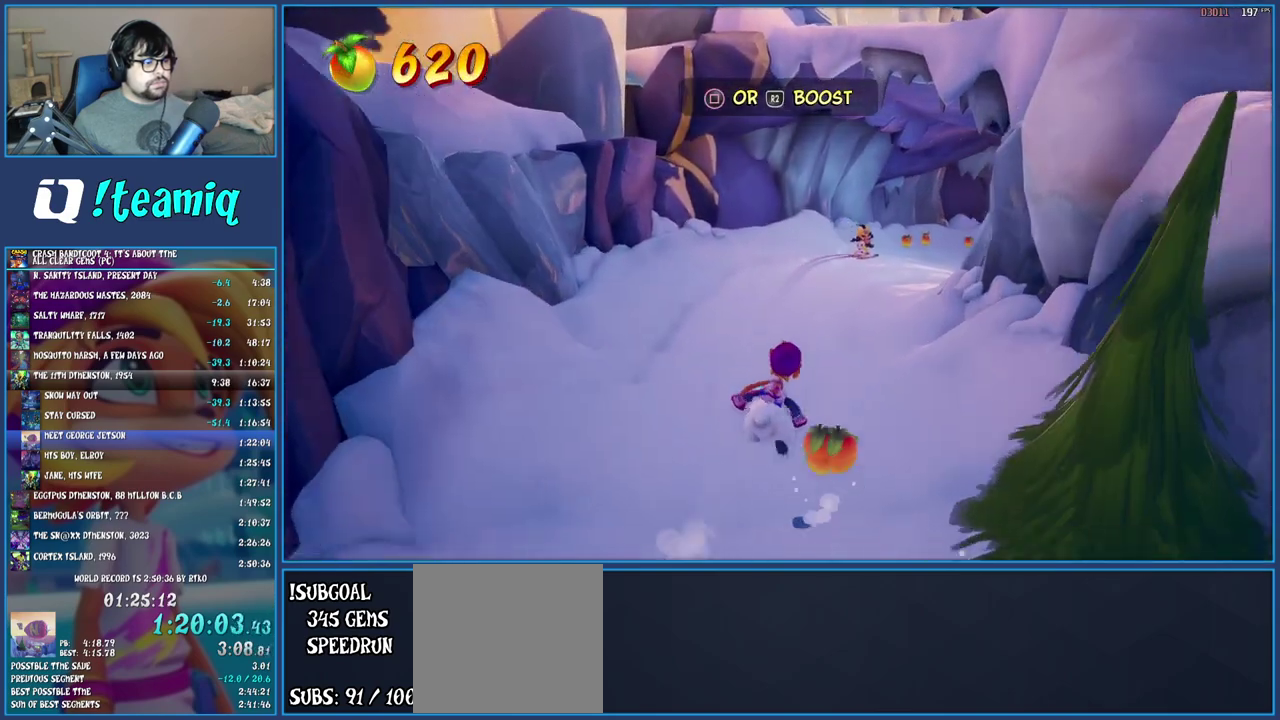
{"buttons": [], "left_stick": "up-right", "right_stick": "center", "events": [[100, "left_stick", "up"], [383, "left_stick", "up-right"]]}
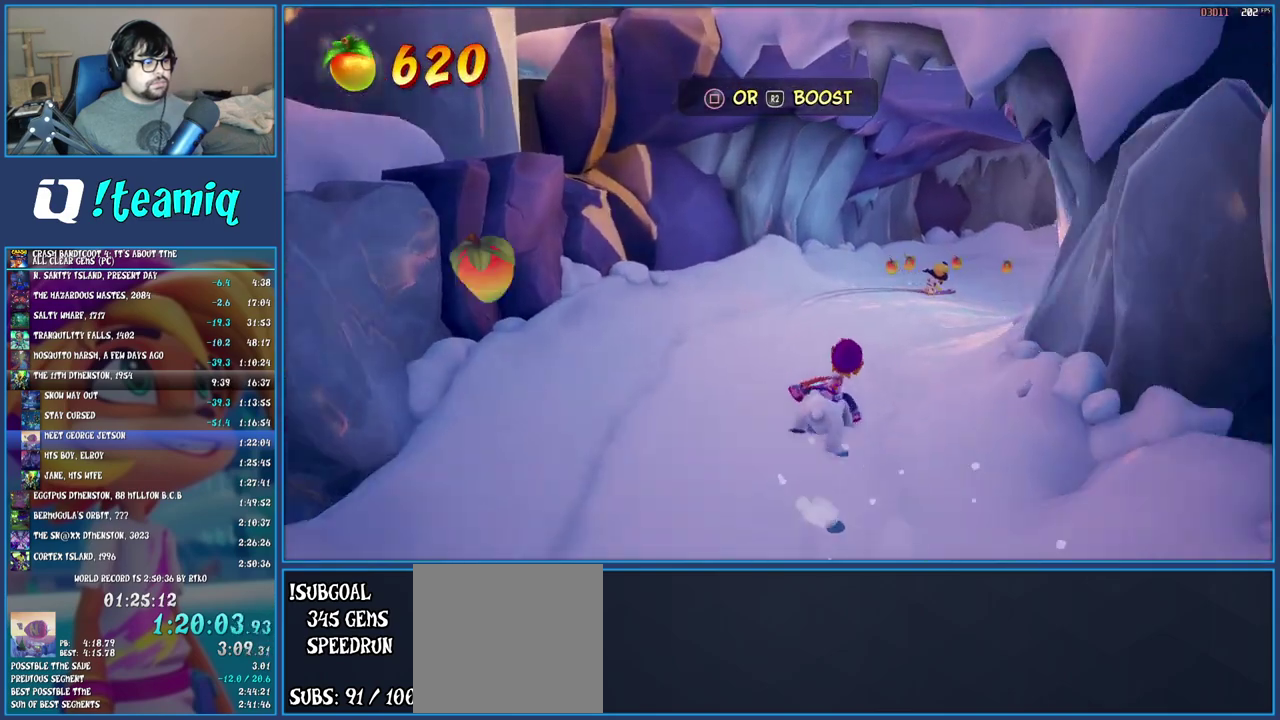
{"buttons": [], "left_stick": "up-left", "right_stick": "center", "events": [[50, "left_stick", "up"], [100, "left_stick", "up-left"], [317, "left_stick", "up"], [483, "left_stick", "up-left"]]}
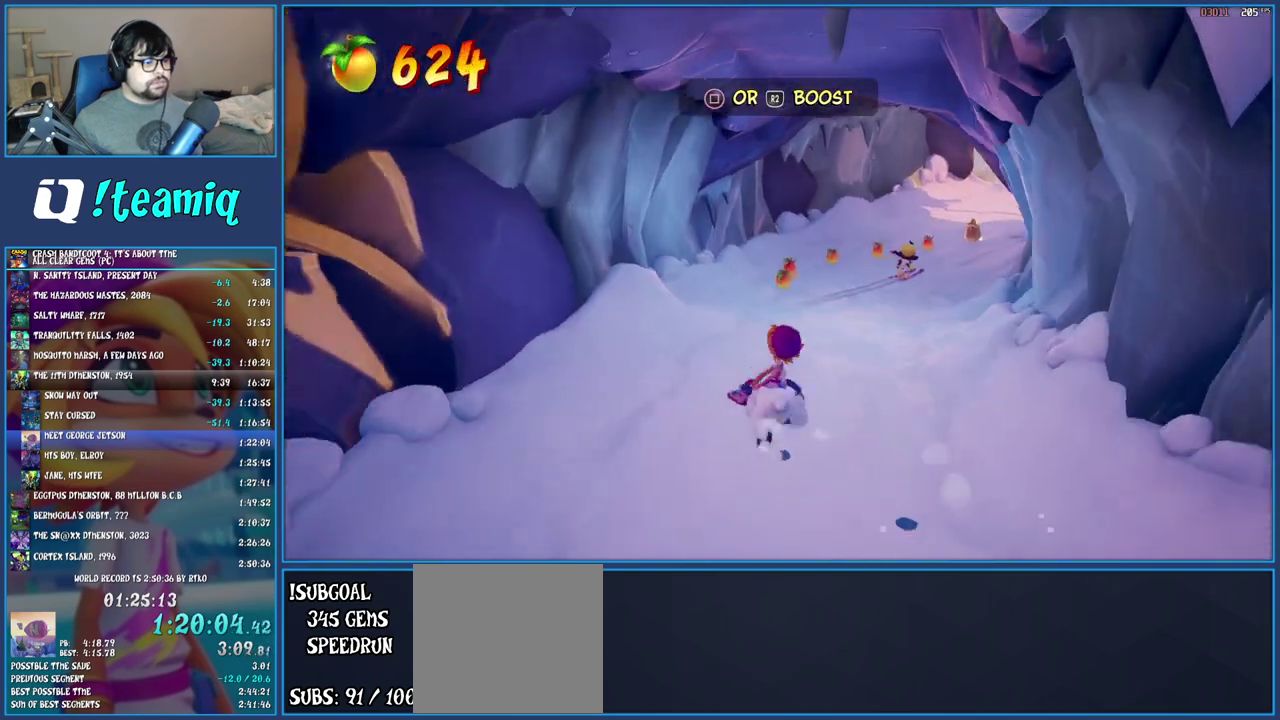
{"buttons": [], "left_stick": "up", "right_stick": "center", "events": [[200, "left_stick", "up-right"], [333, "left_stick", "up"]]}
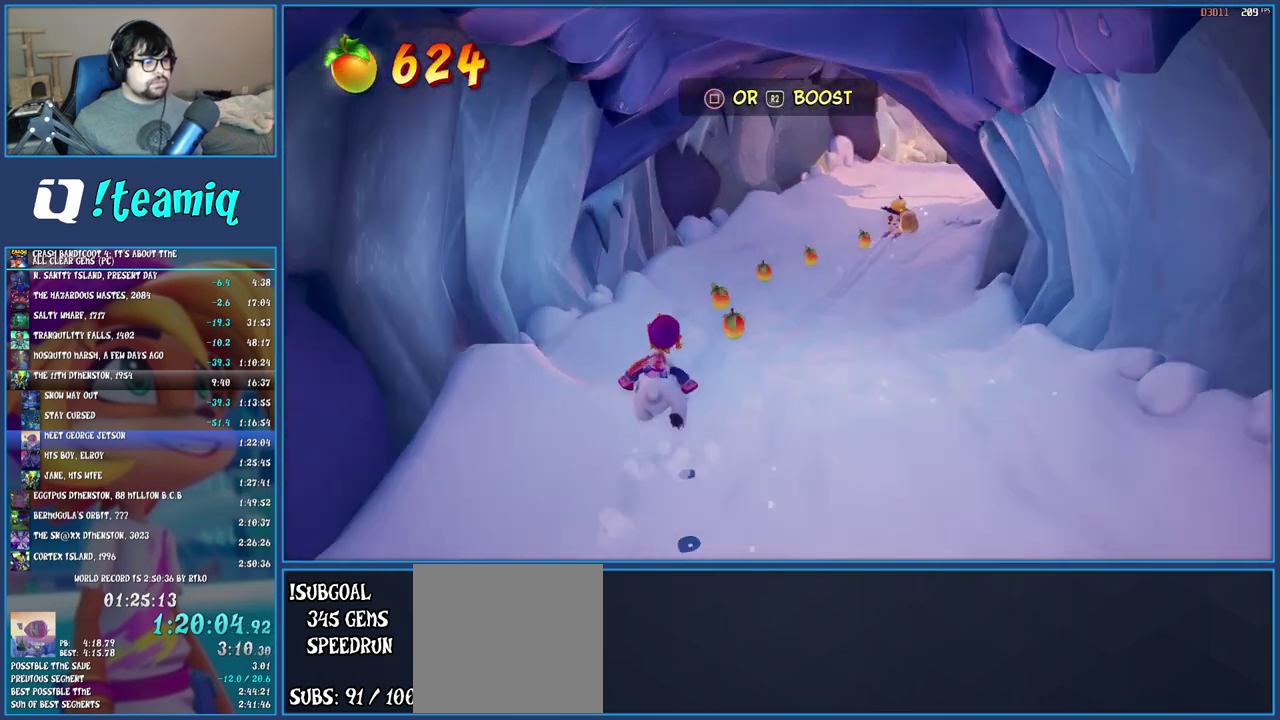
{"buttons": [], "left_stick": "up-right", "right_stick": "center", "events": [[17, "left_stick", "up-right"], [200, "left_stick", "up"], [317, "left_stick", "up-right"]]}
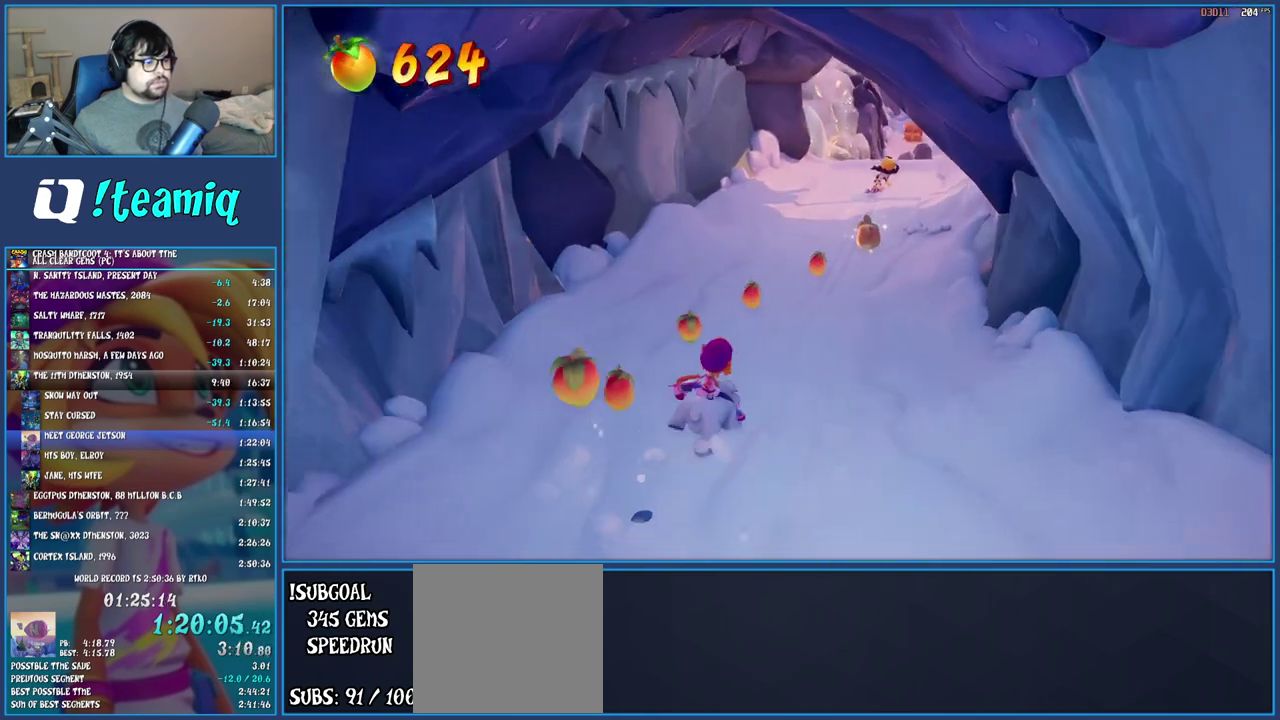
{"buttons": [], "left_stick": "up", "right_stick": "center", "events": [[17, "left_stick", "up"], [183, "left_stick", "up-right"], [383, "left_stick", "up"]]}
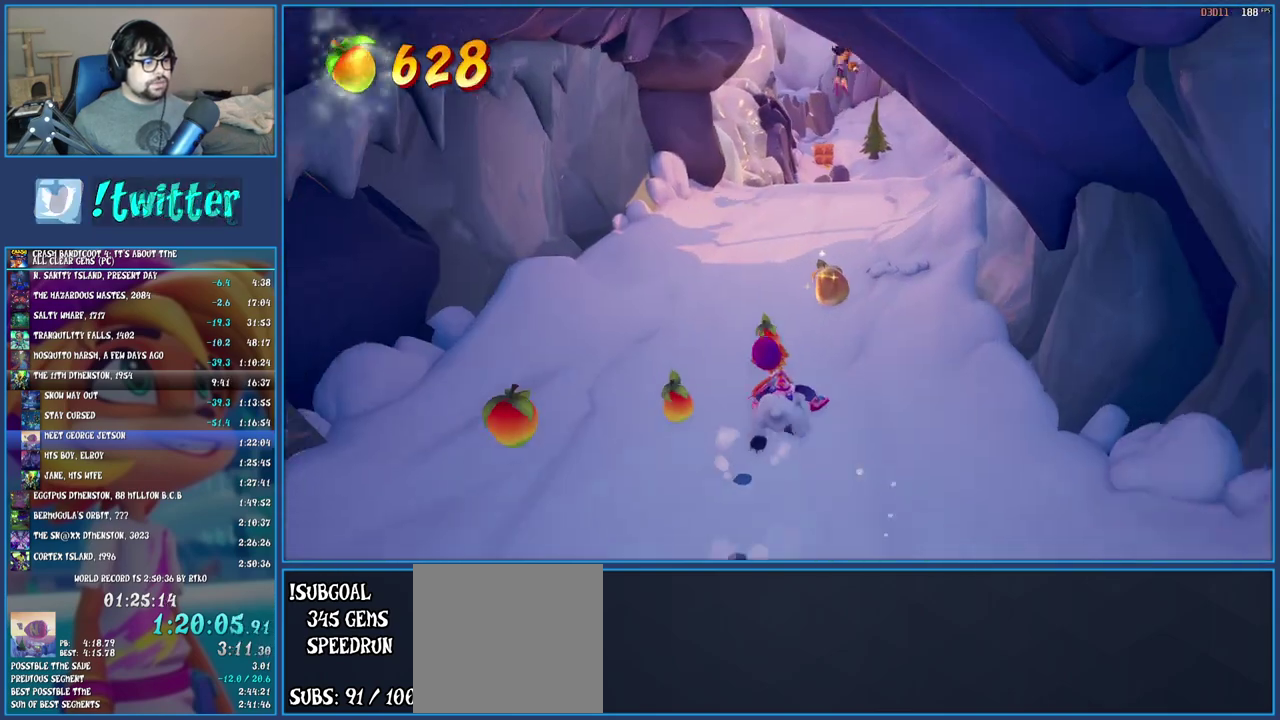
{"buttons": [], "left_stick": "up", "right_stick": "center", "events": [[33, "left_stick", "up-right"], [167, "left_stick", "up"], [367, "left_stick", "up-right"], [483, "left_stick", "up"]]}
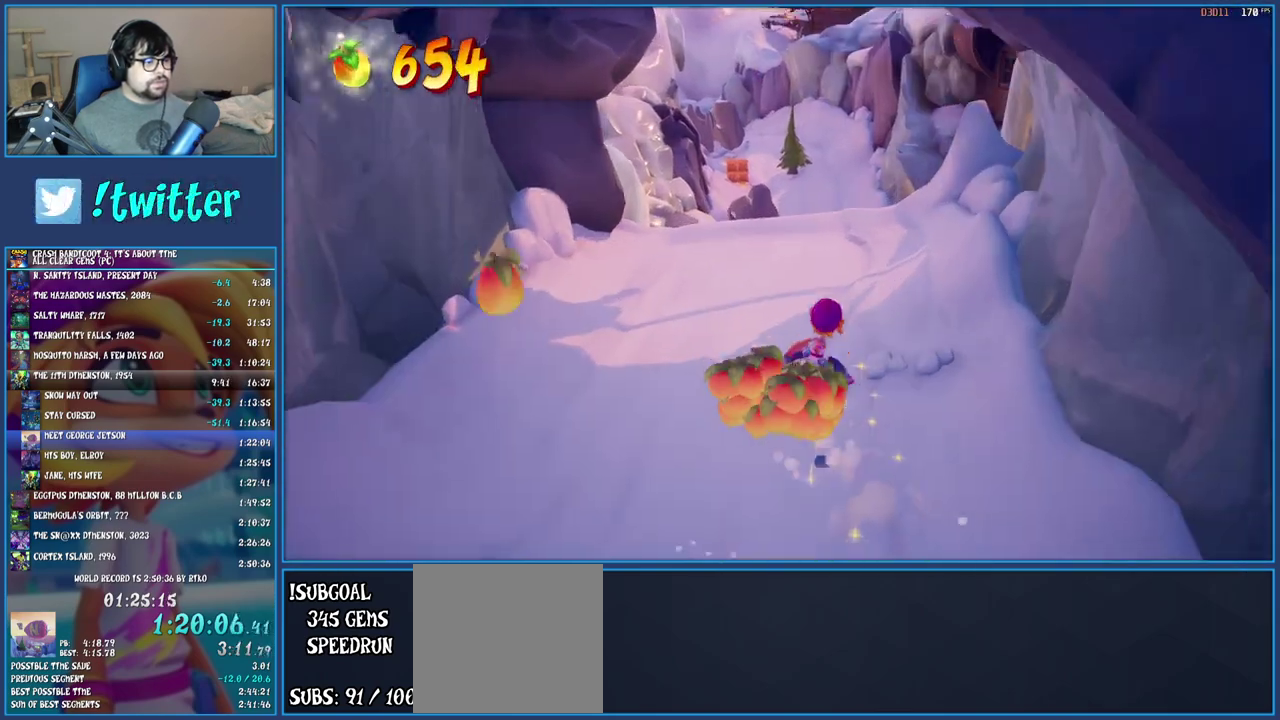
{"buttons": [], "left_stick": "up-right", "right_stick": "center", "events": [[183, "left_stick", "up-right"], [283, "left_stick", "up"], [333, "left_stick", "up-left"], [433, "left_stick", "up"], [483, "left_stick", "up-right"]]}
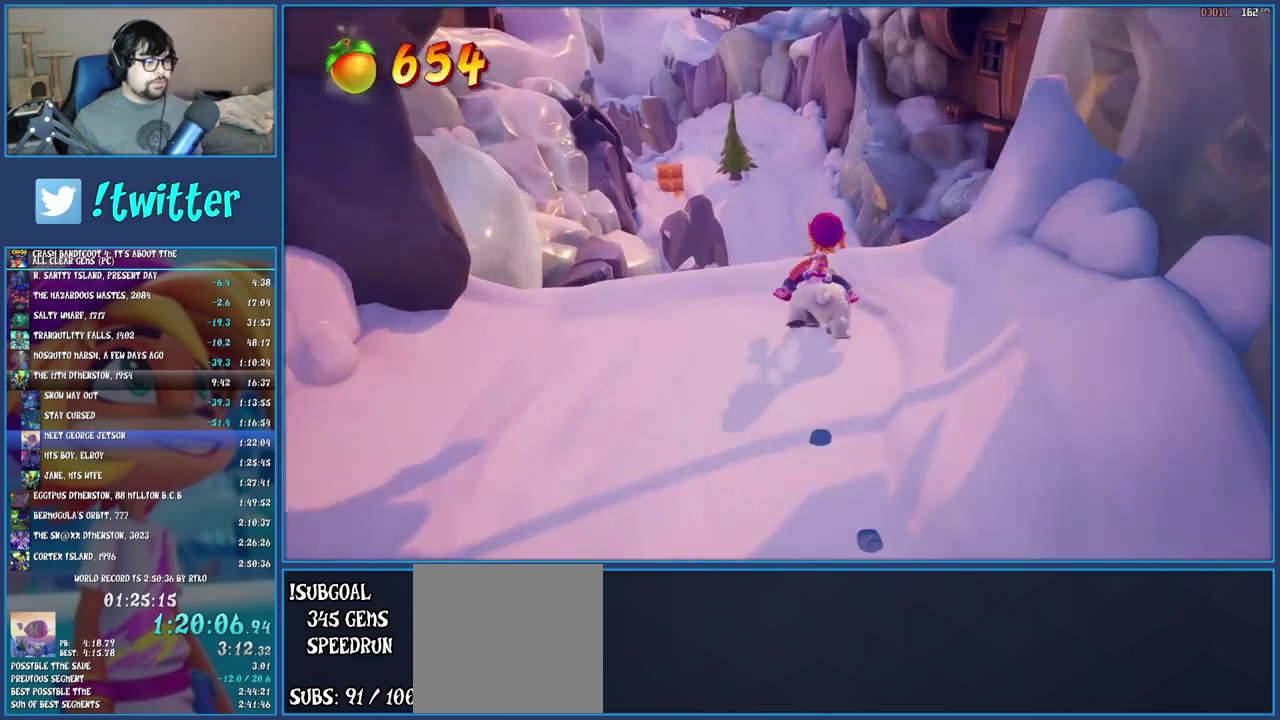
{"buttons": [], "left_stick": "up", "right_stick": "center", "events": [[67, "left_stick", "up"], [117, "left_stick", "up-left"], [250, "left_stick", "up-right"], [333, "left_stick", "up"]]}
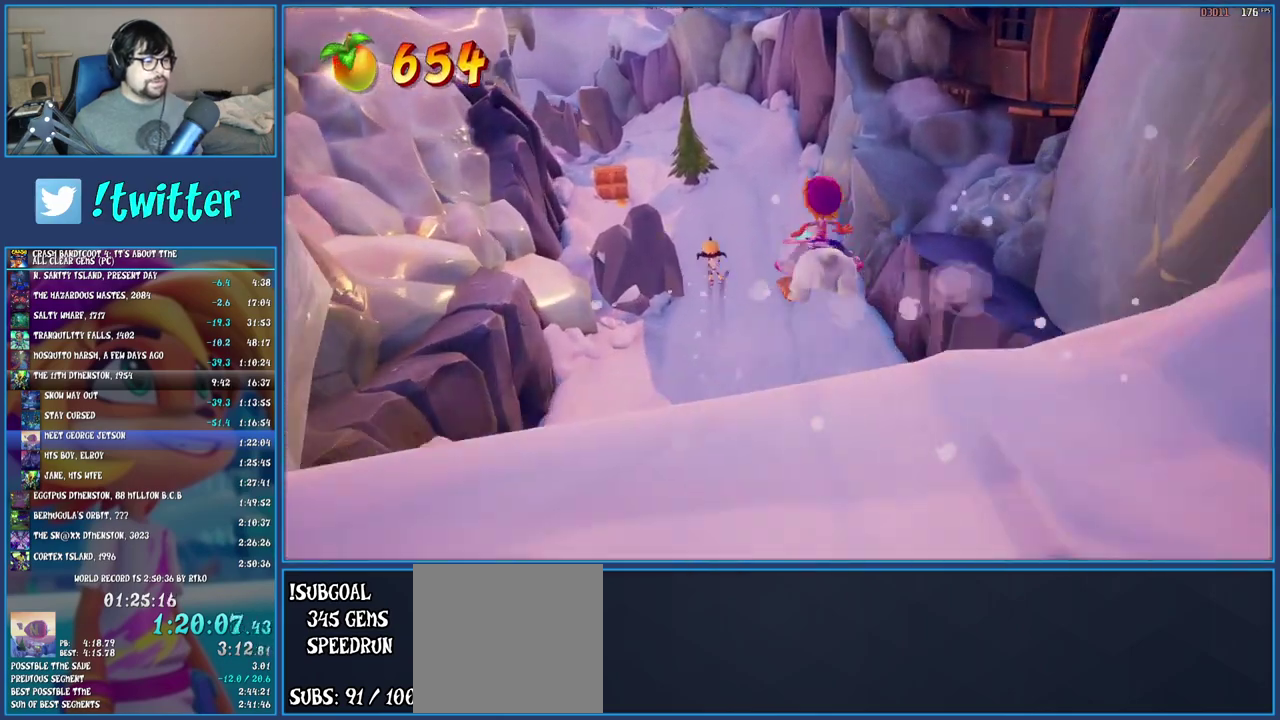
{"buttons": [], "left_stick": "up", "right_stick": "center", "events": [[17, "left_stick", "up-right"], [100, "left_stick", "up"]]}
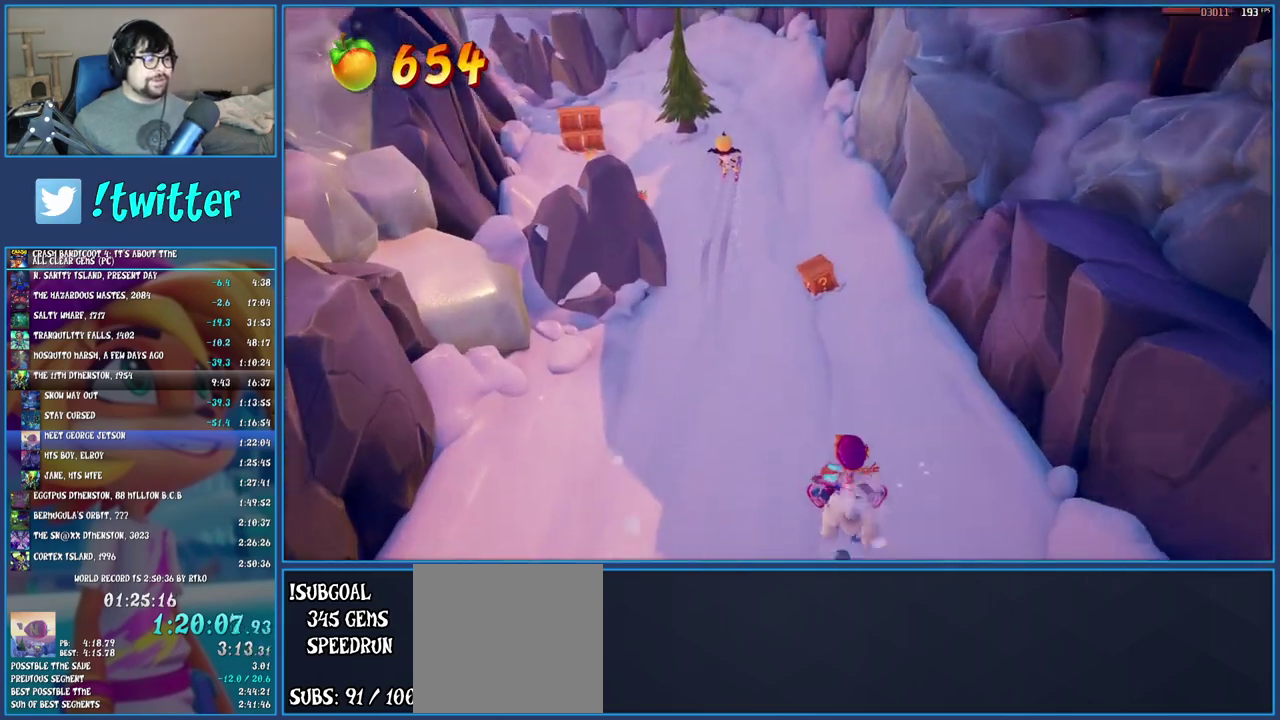
{"buttons": [], "left_stick": "up-left", "right_stick": "center", "events": [[383, "left_stick", "up-left"]]}
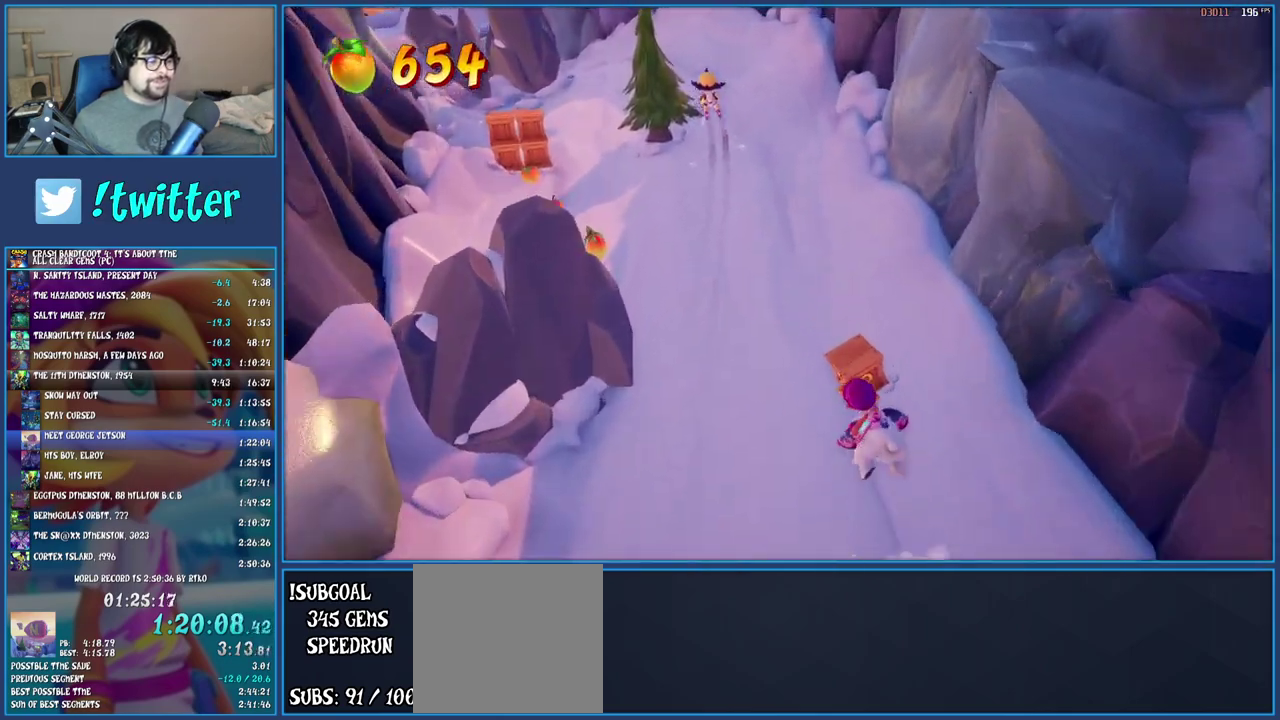
{"buttons": [], "left_stick": "left", "right_stick": "center", "events": [[133, "left_stick", "left"]]}
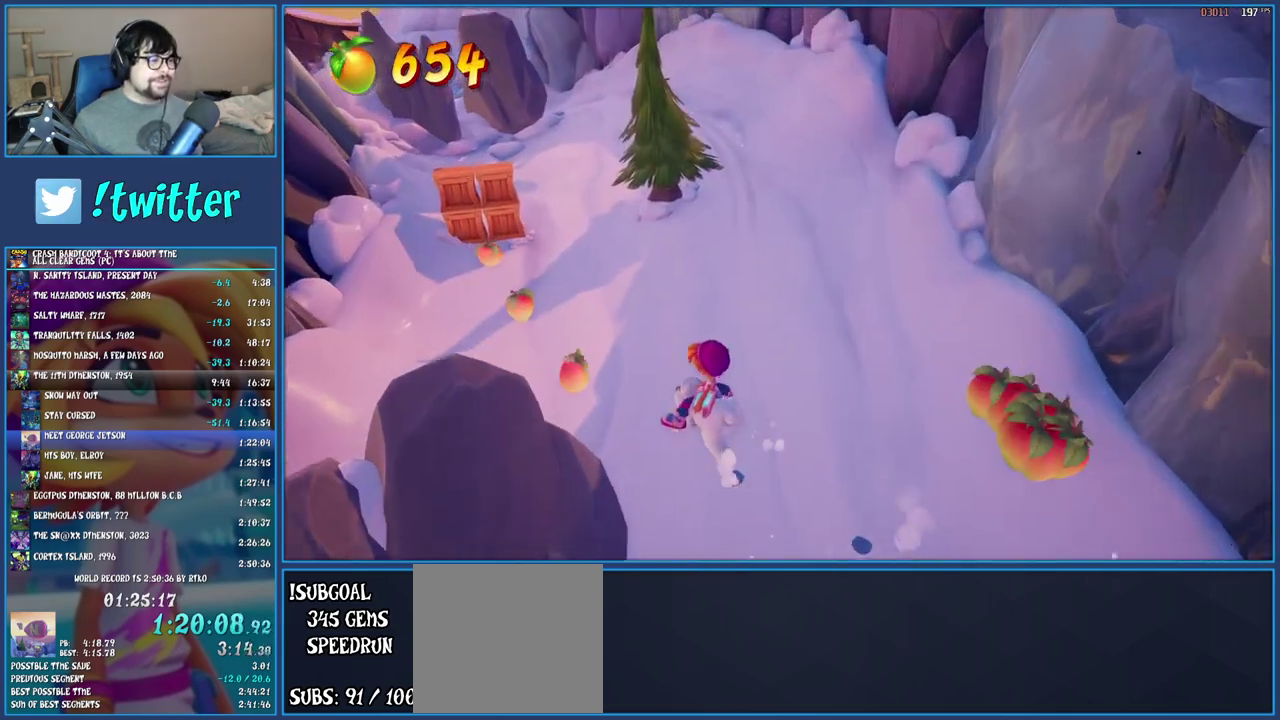
{"buttons": [], "left_stick": "up", "right_stick": "center", "events": [[350, "left_stick", "up-left"], [483, "left_stick", "up"]]}
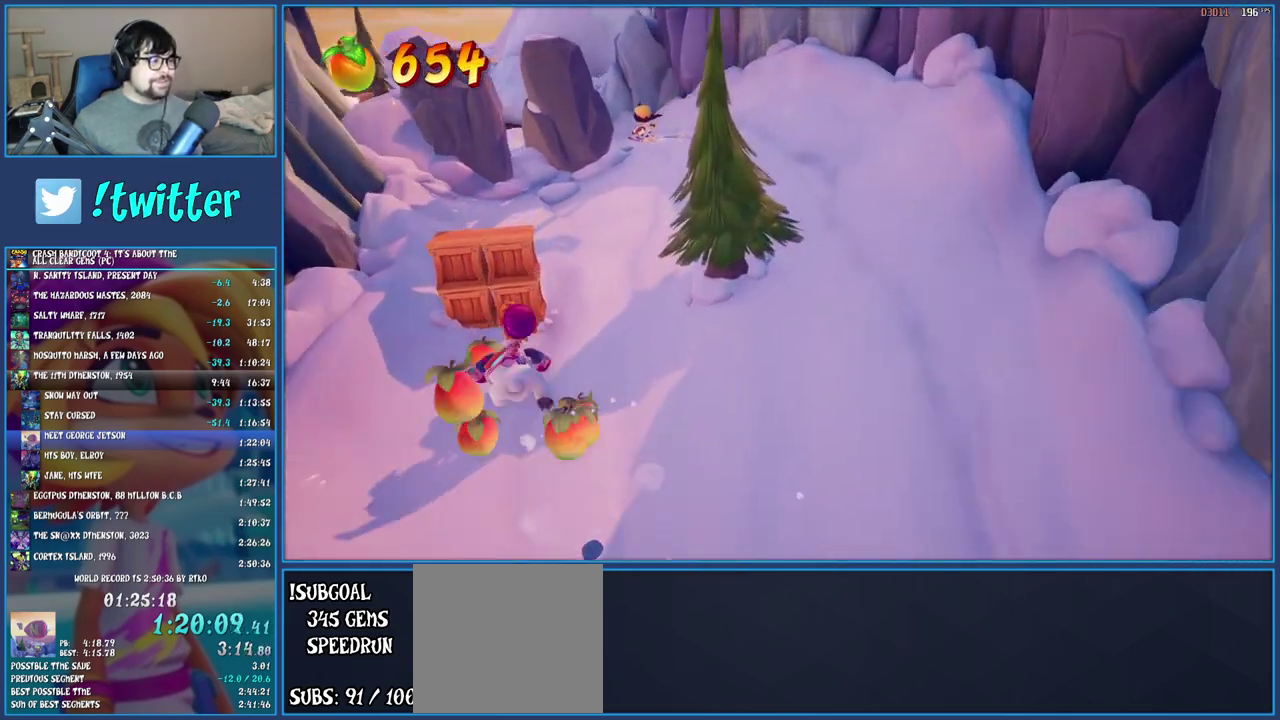
{"buttons": [], "left_stick": "up-right", "right_stick": "center", "events": [[33, "left_stick", "up-right"]]}